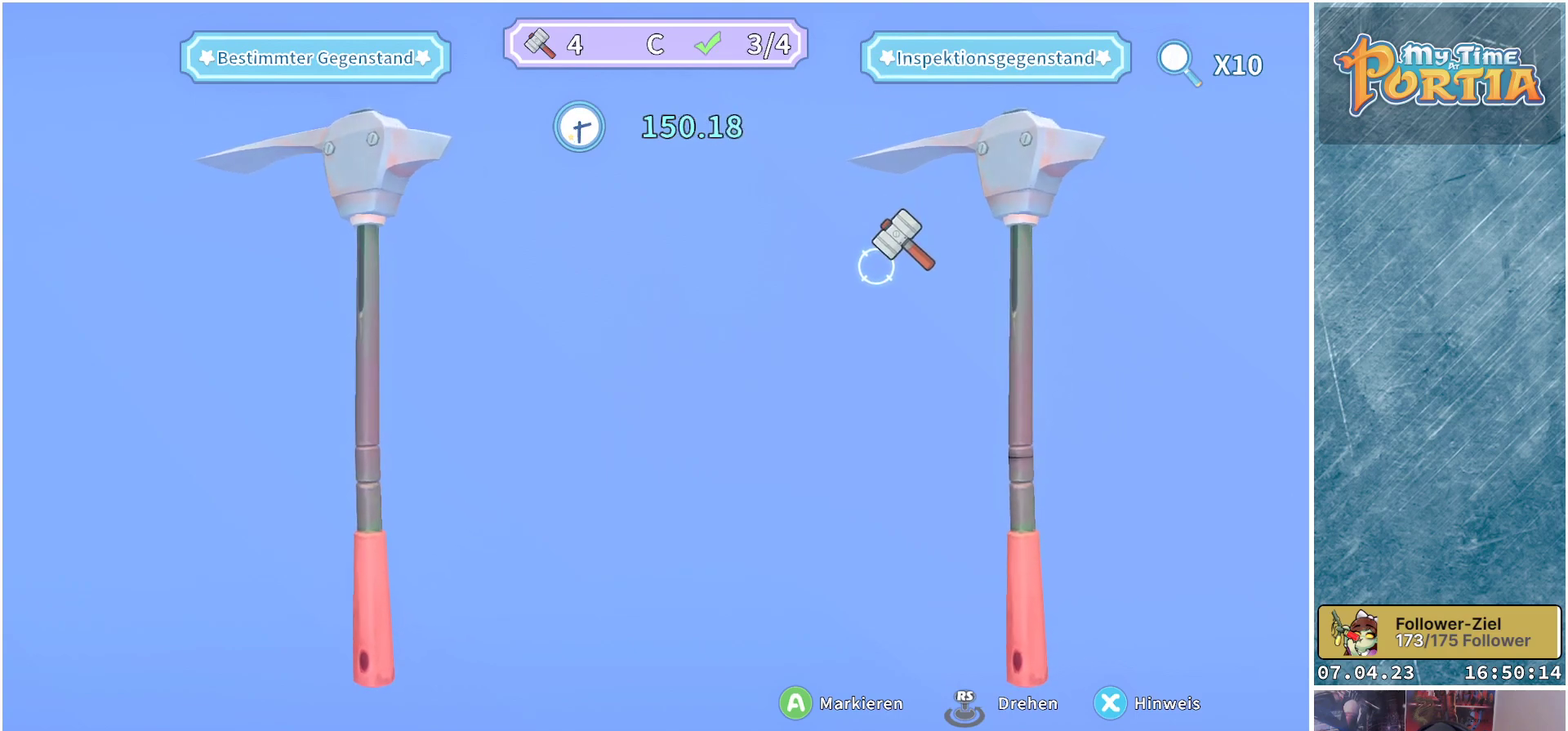
Gameplay with a controller (Xbox layout); each line is a JSON object with the inputs held at the frame after it. "events" lists button and stick changes between this image and that frame as [ms after this image, input, new state], when the widget could be followed in between. Not read: R3.
{"buttons": [], "left_stick": "center", "right_stick": "center", "events": []}
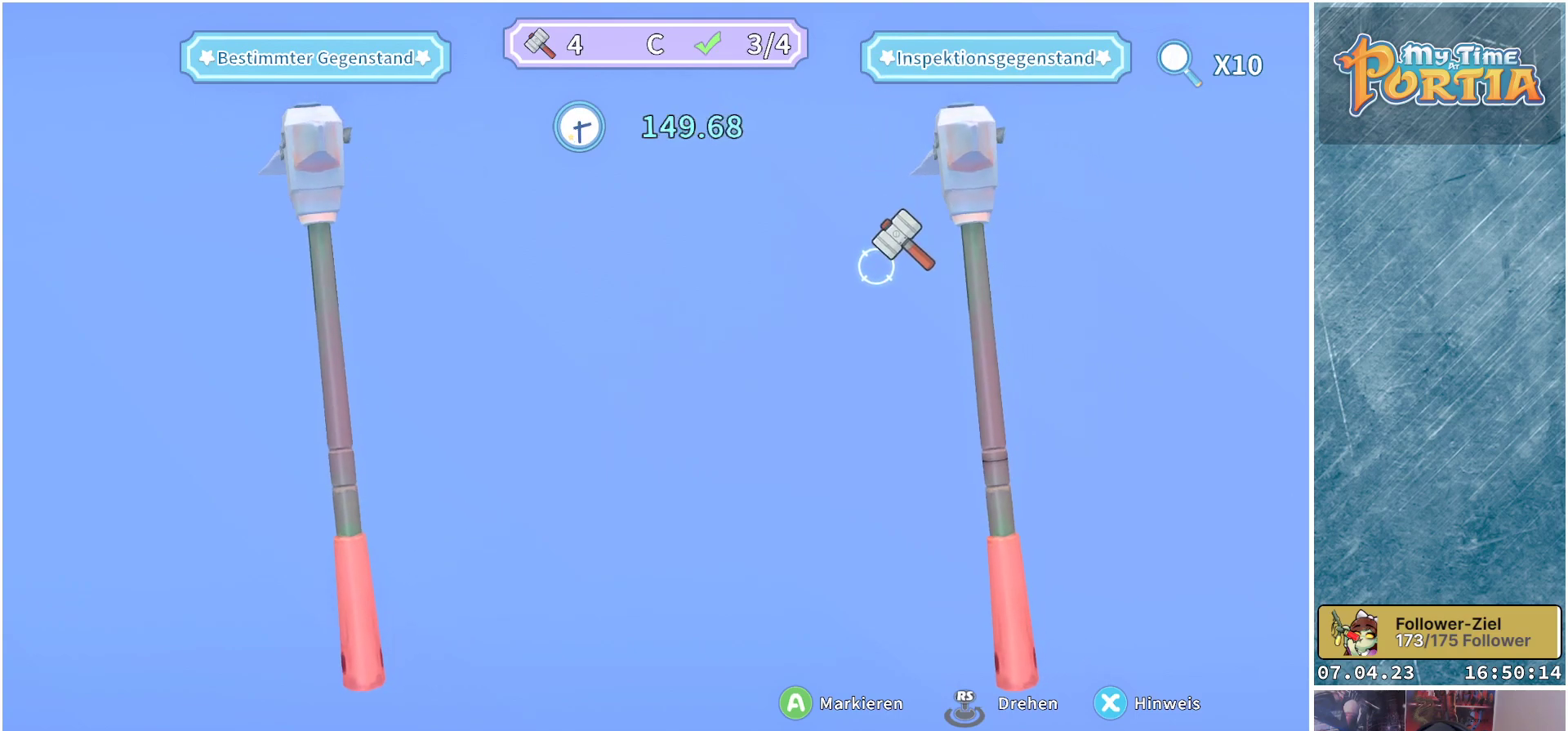
{"buttons": [], "left_stick": "center", "right_stick": "center", "events": []}
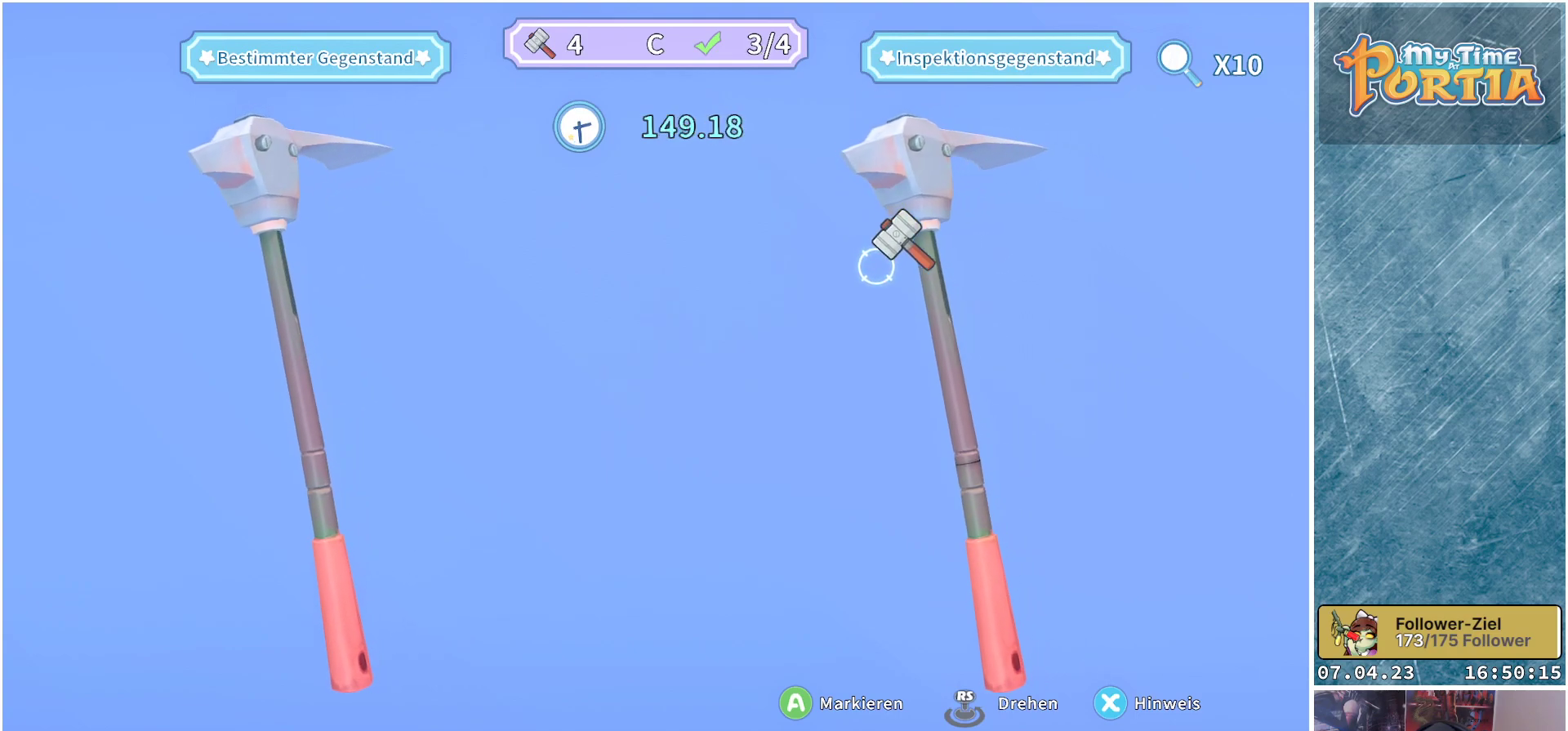
{"buttons": [], "left_stick": "center", "right_stick": "center", "events": []}
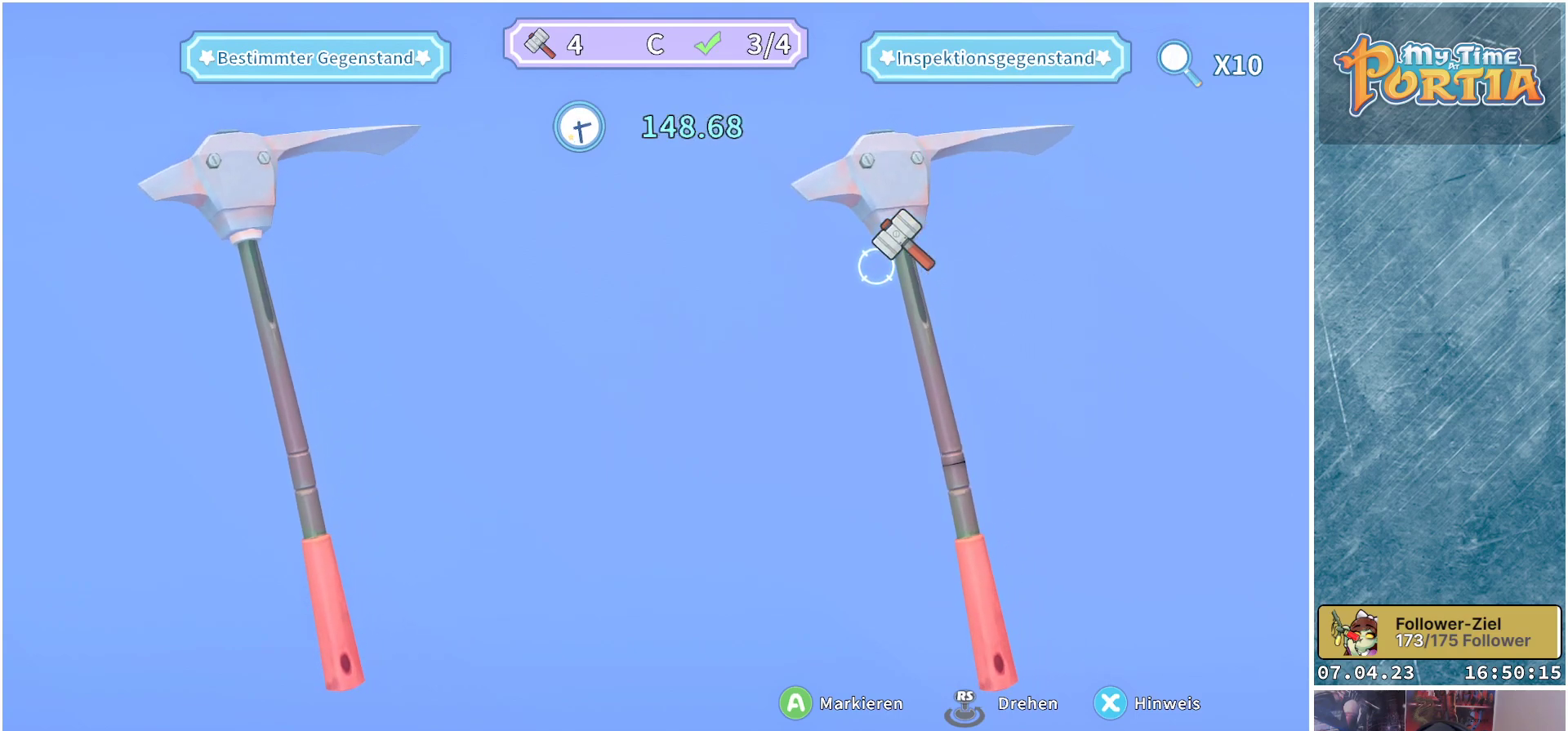
{"buttons": [], "left_stick": "center", "right_stick": "center", "events": []}
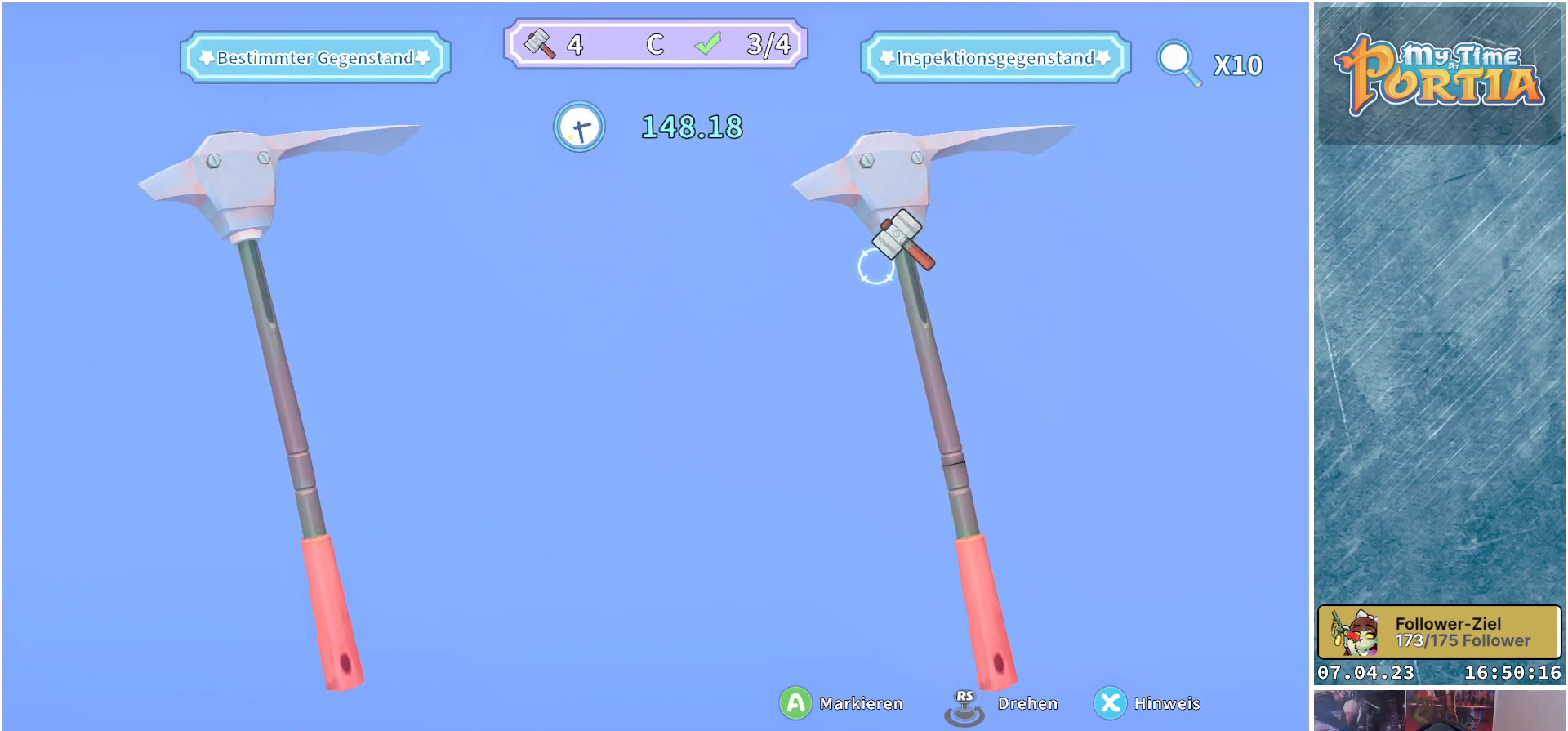
{"buttons": [], "left_stick": "right", "right_stick": "center", "events": [[400, "left_stick", "right"]]}
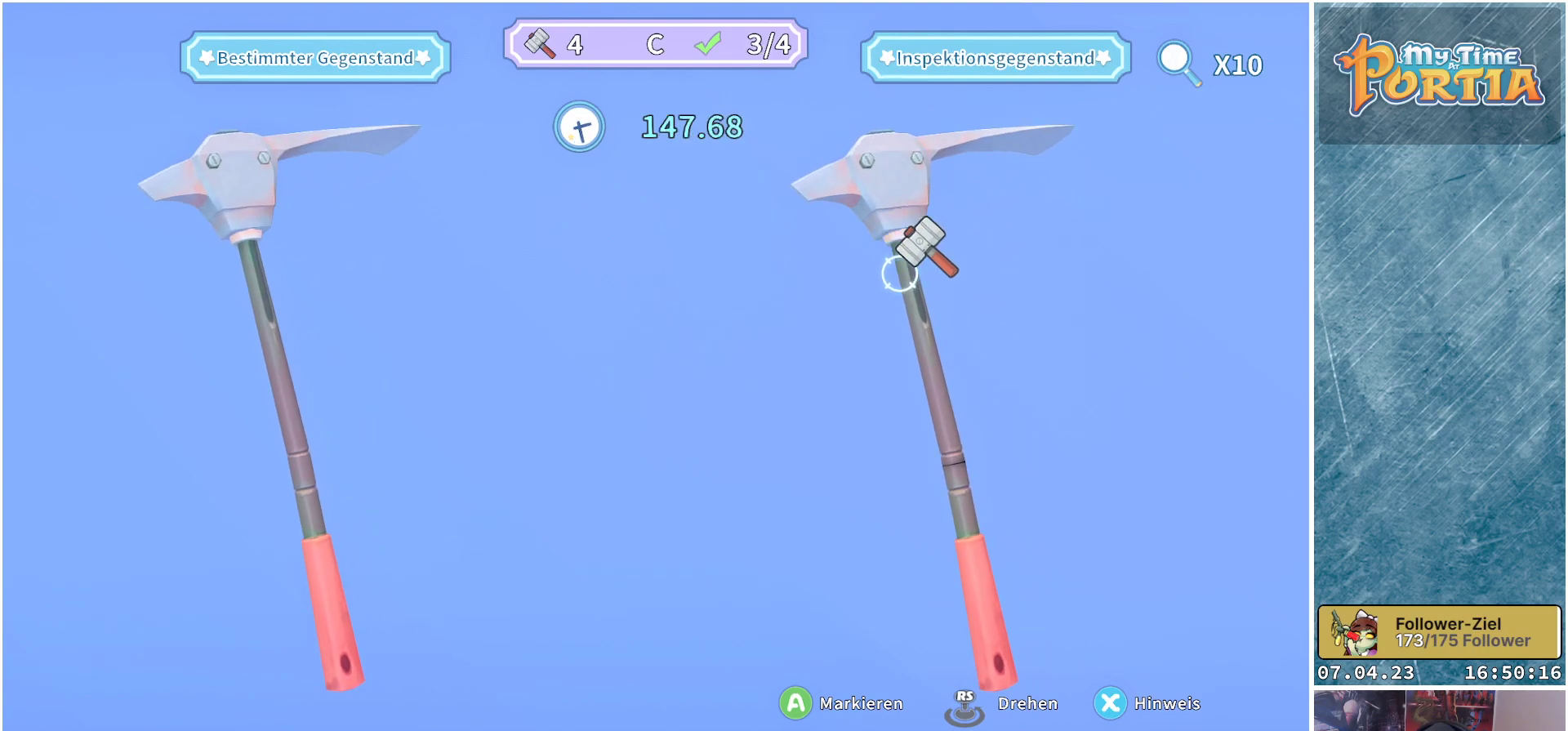
{"buttons": [], "left_stick": "right", "right_stick": "center", "events": []}
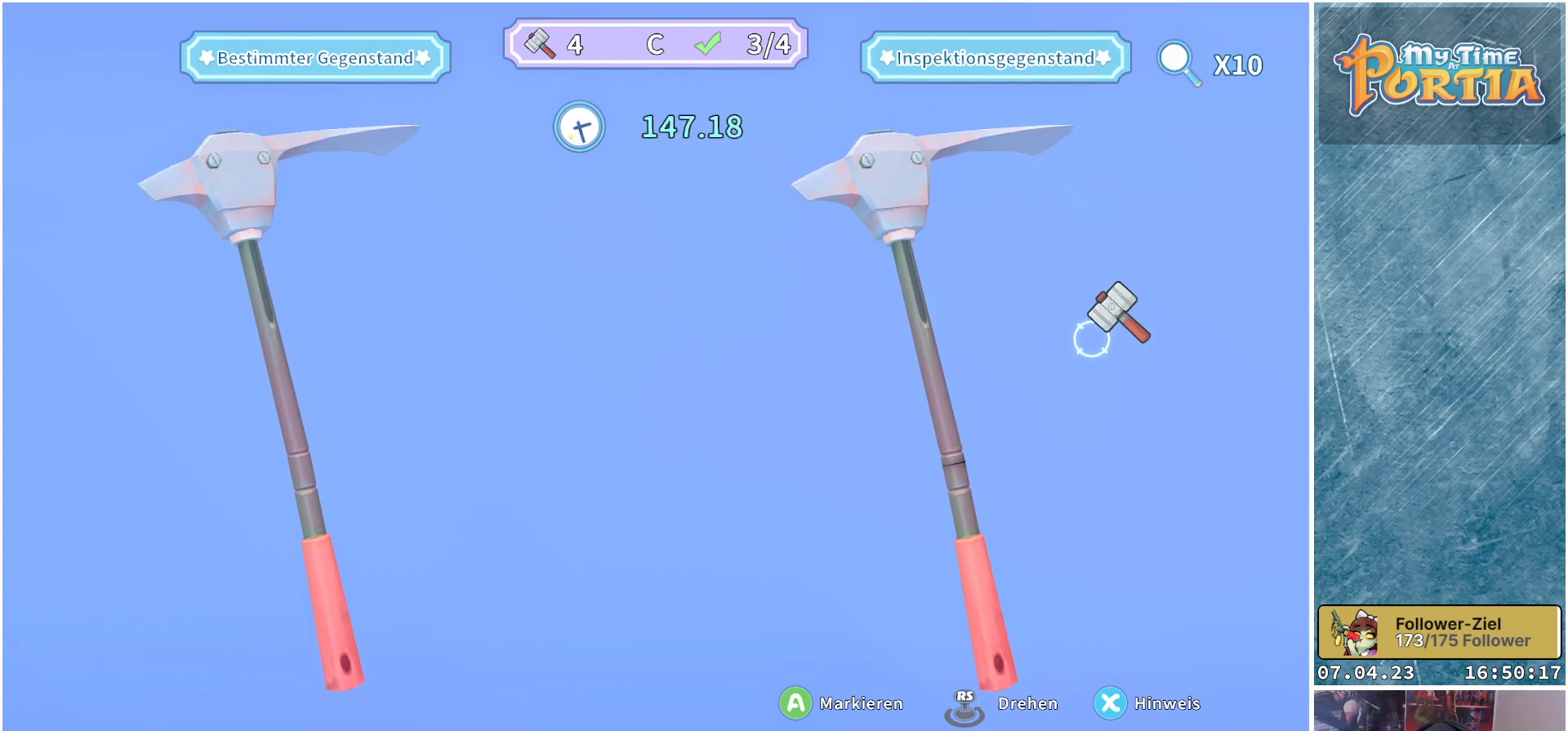
{"buttons": [], "left_stick": "center", "right_stick": "center", "events": [[100, "left_stick", "center"]]}
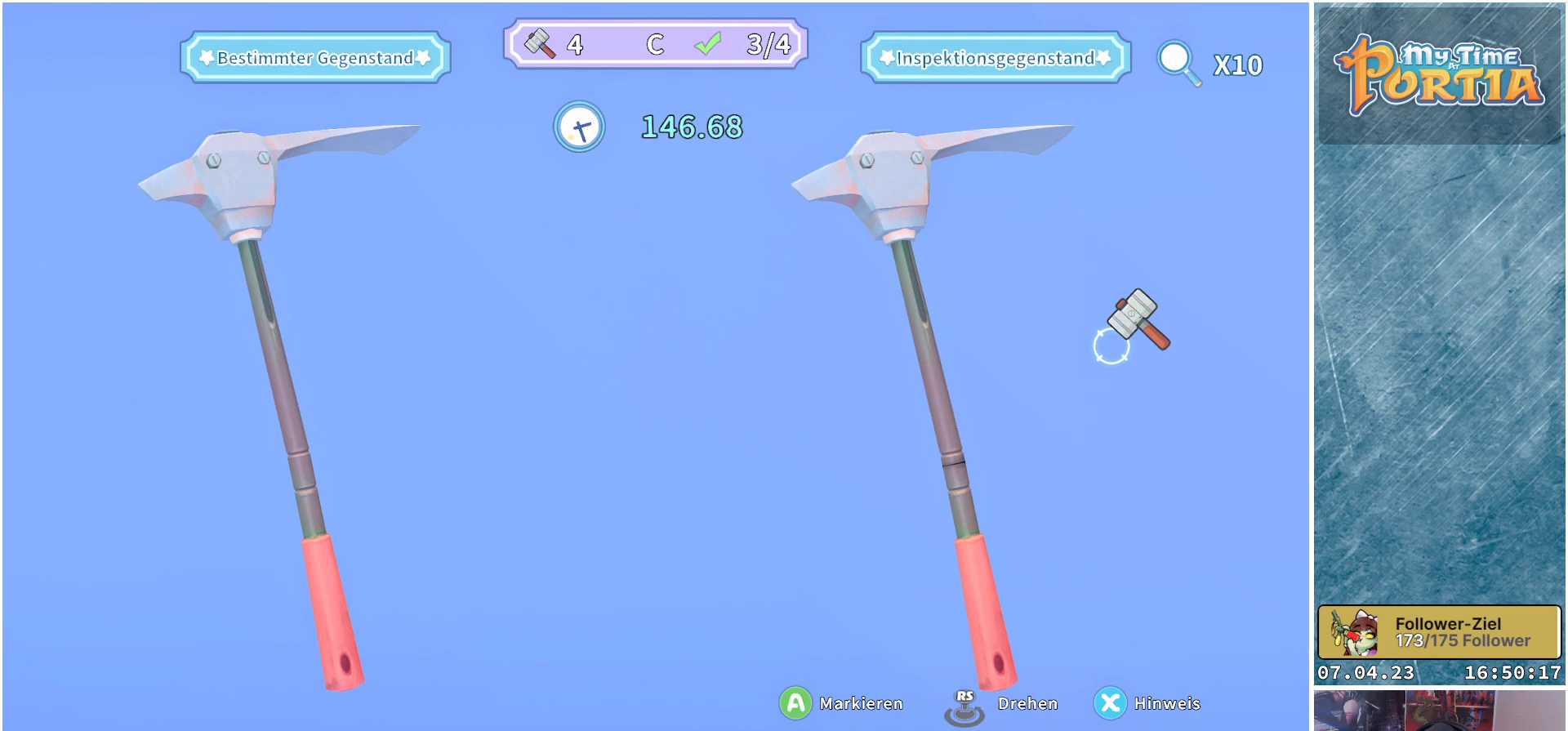
{"buttons": [], "left_stick": "center", "right_stick": "center", "events": []}
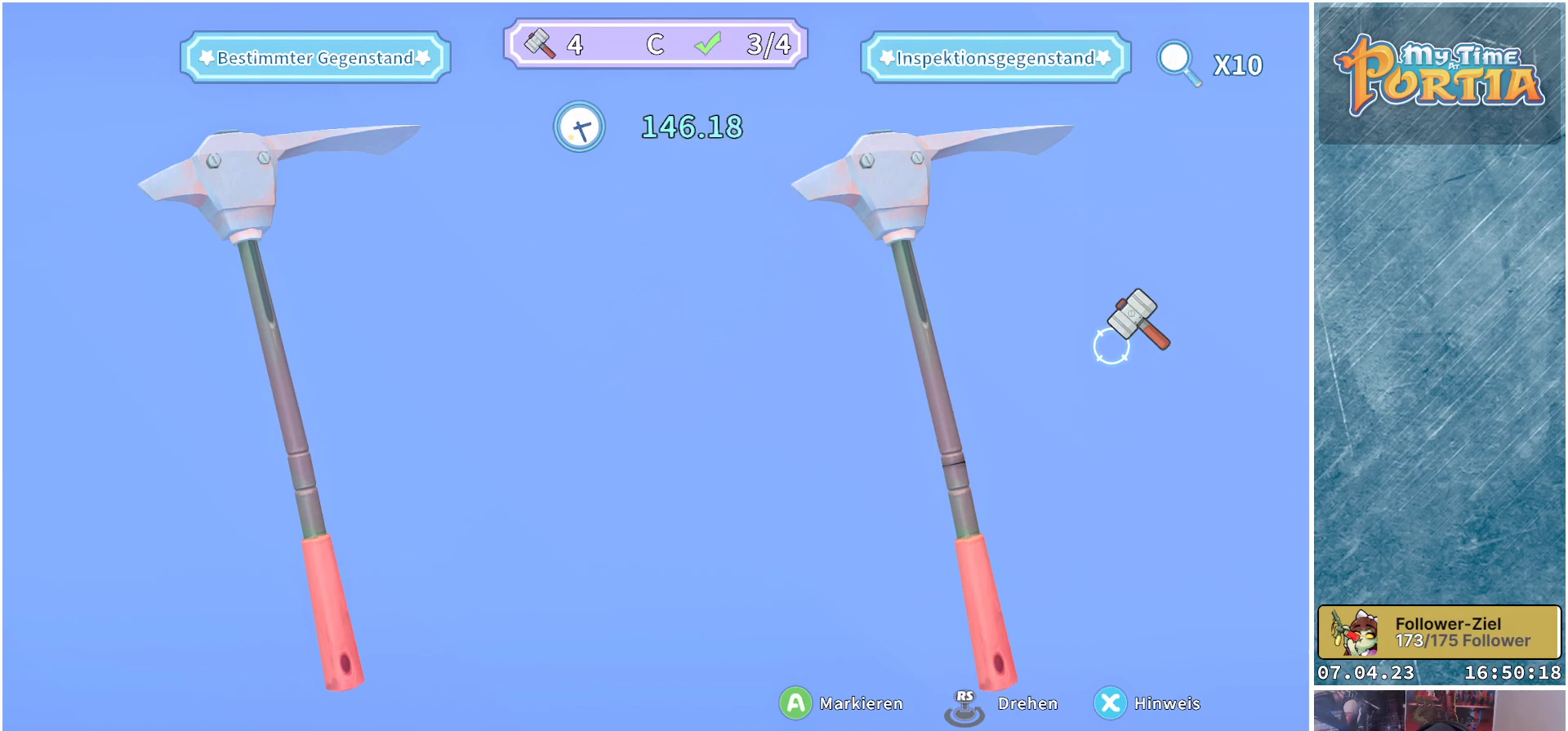
{"buttons": [], "left_stick": "center", "right_stick": "up", "events": [[217, "right_stick", "up"]]}
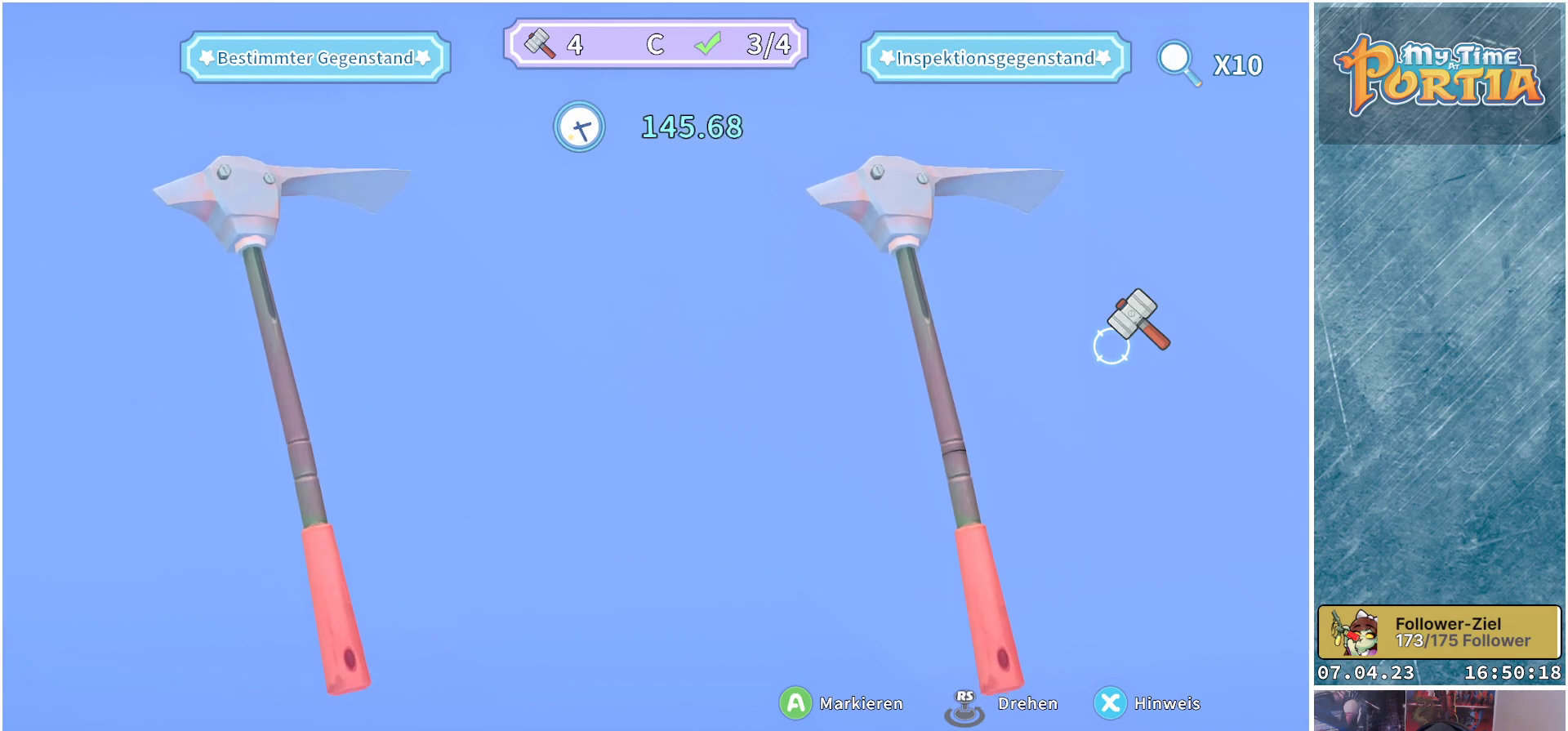
{"buttons": [], "left_stick": "center", "right_stick": "center", "events": [[500, "right_stick", "center"]]}
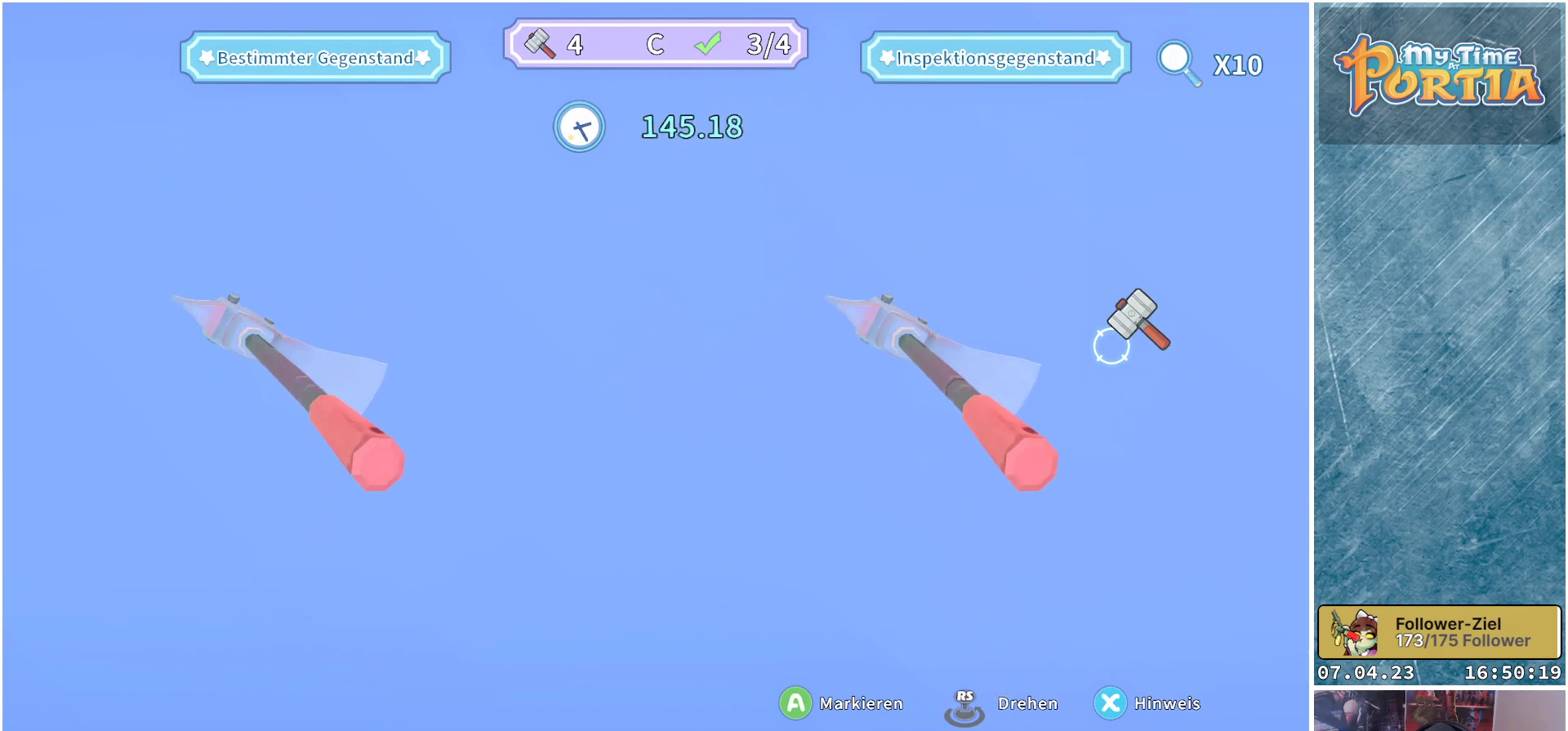
{"buttons": [], "left_stick": "center", "right_stick": "center", "events": []}
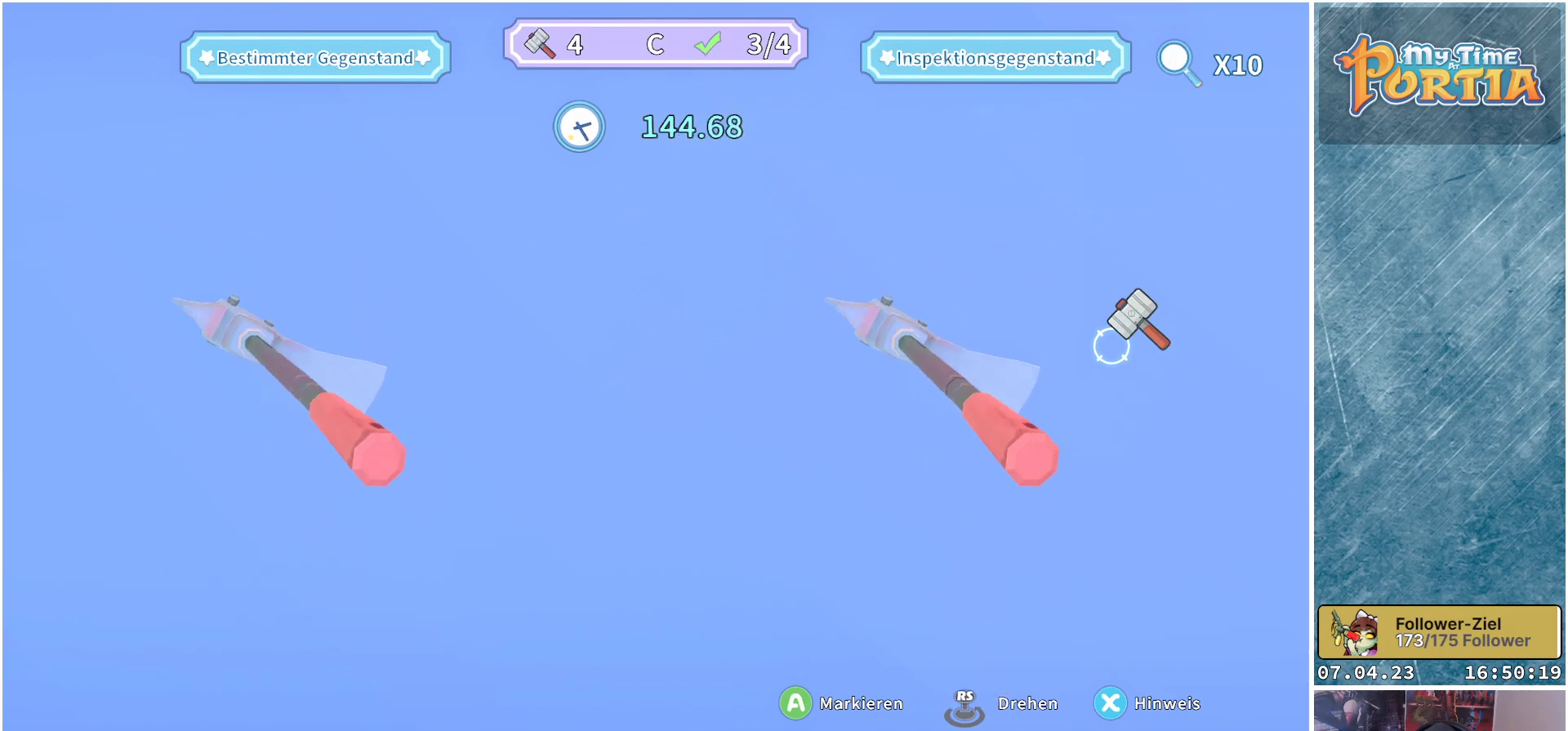
{"buttons": [], "left_stick": "center", "right_stick": "center", "events": []}
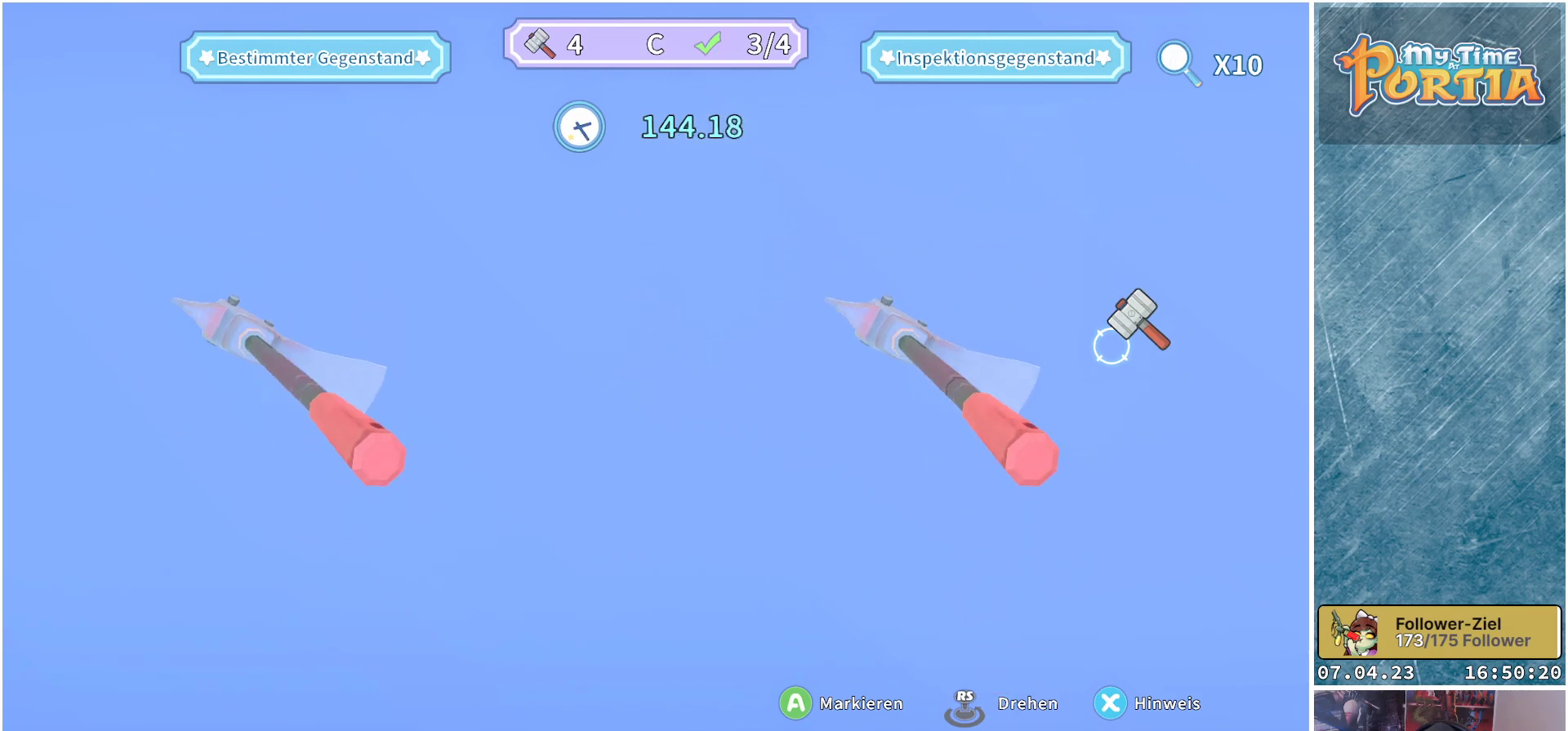
{"buttons": [], "left_stick": "center", "right_stick": "center", "events": []}
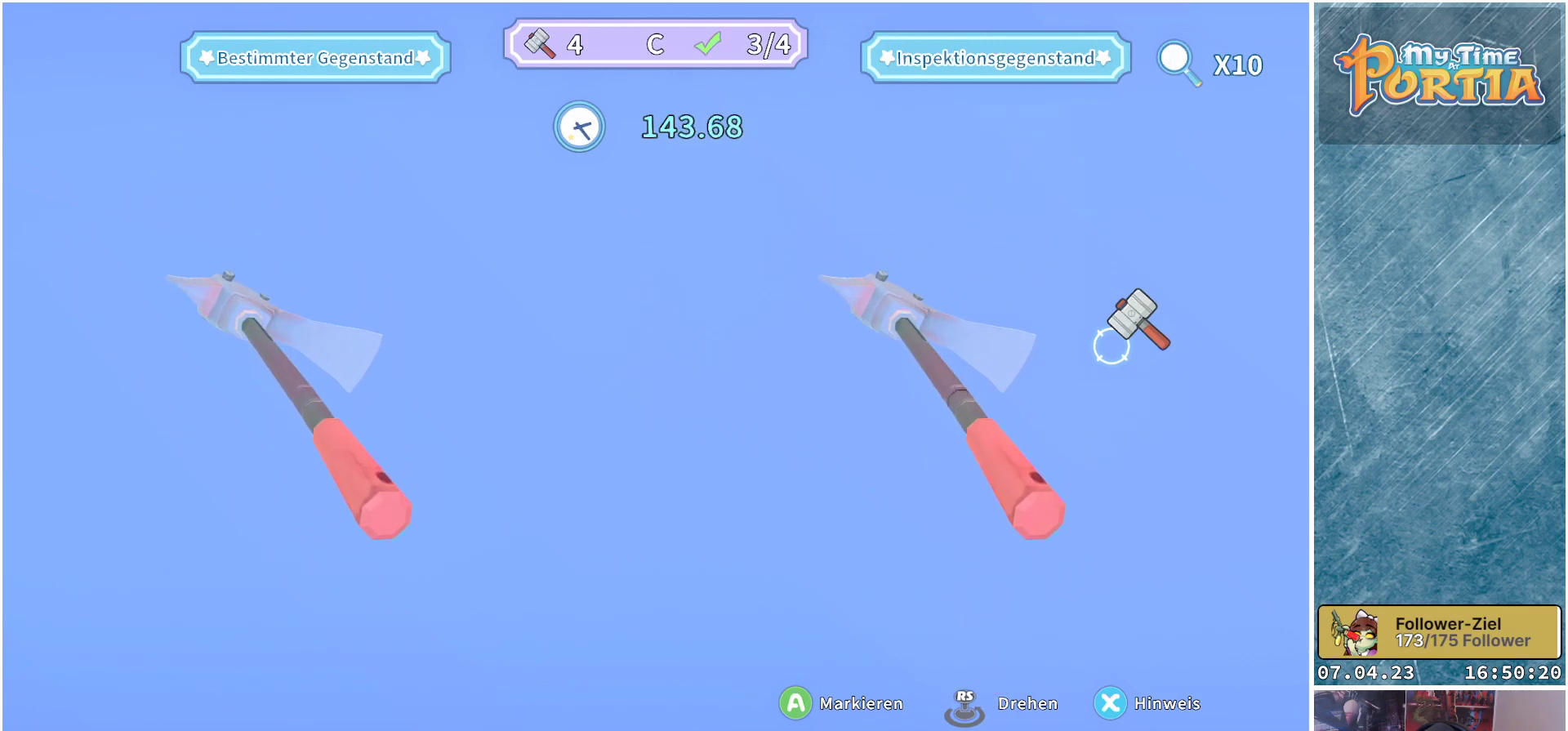
{"buttons": [], "left_stick": "center", "right_stick": "center", "events": []}
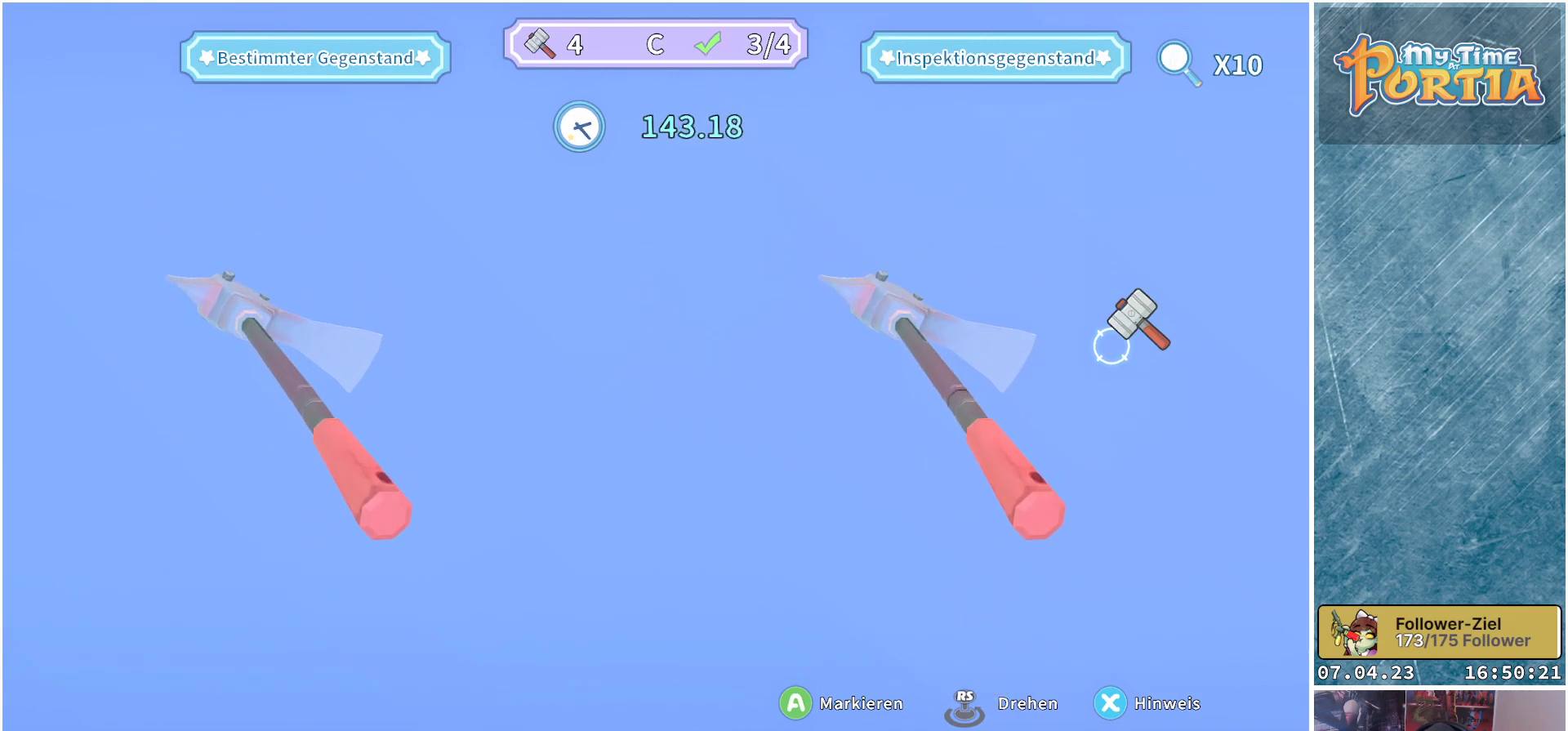
{"buttons": [], "left_stick": "center", "right_stick": "center", "events": []}
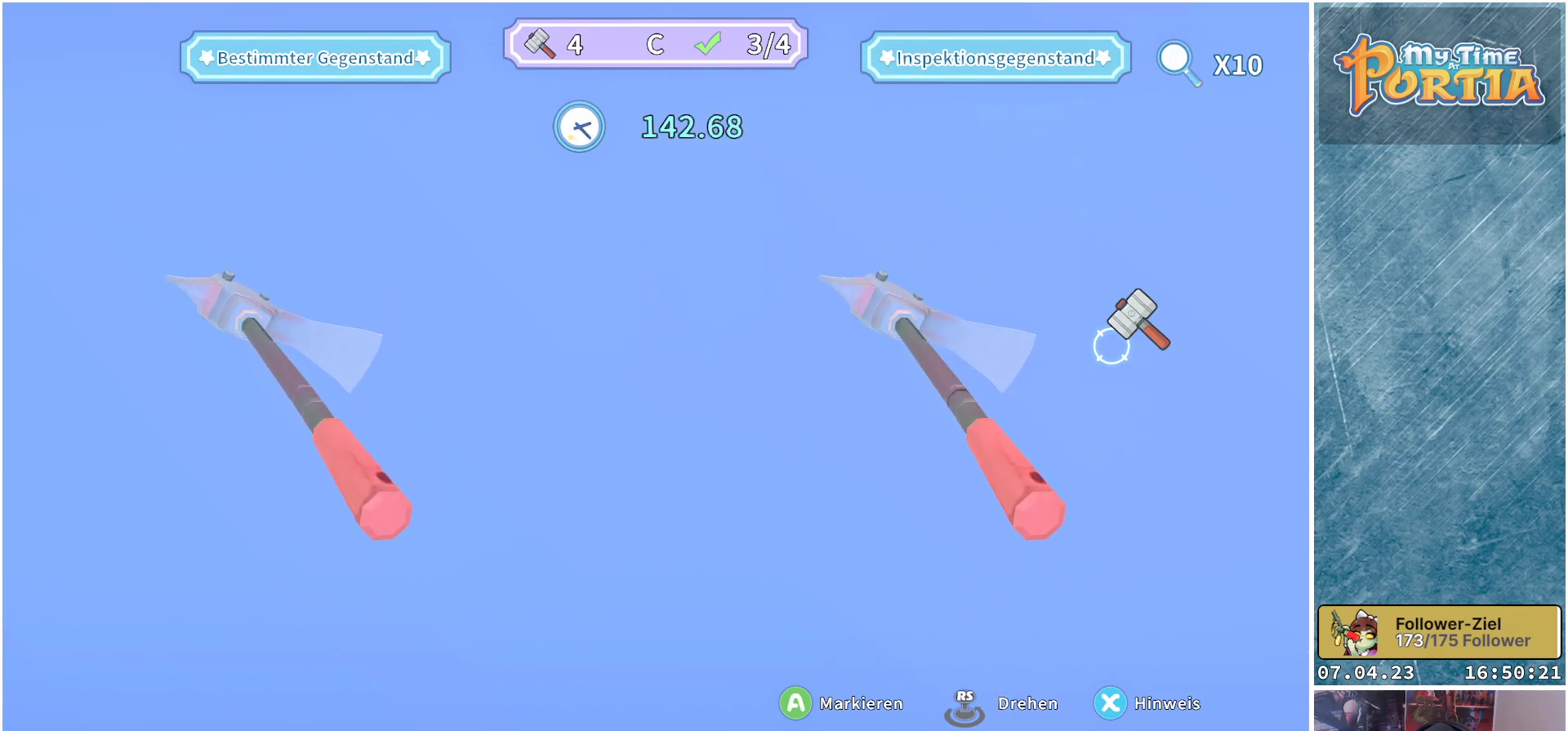
{"buttons": [], "left_stick": "center", "right_stick": "center", "events": []}
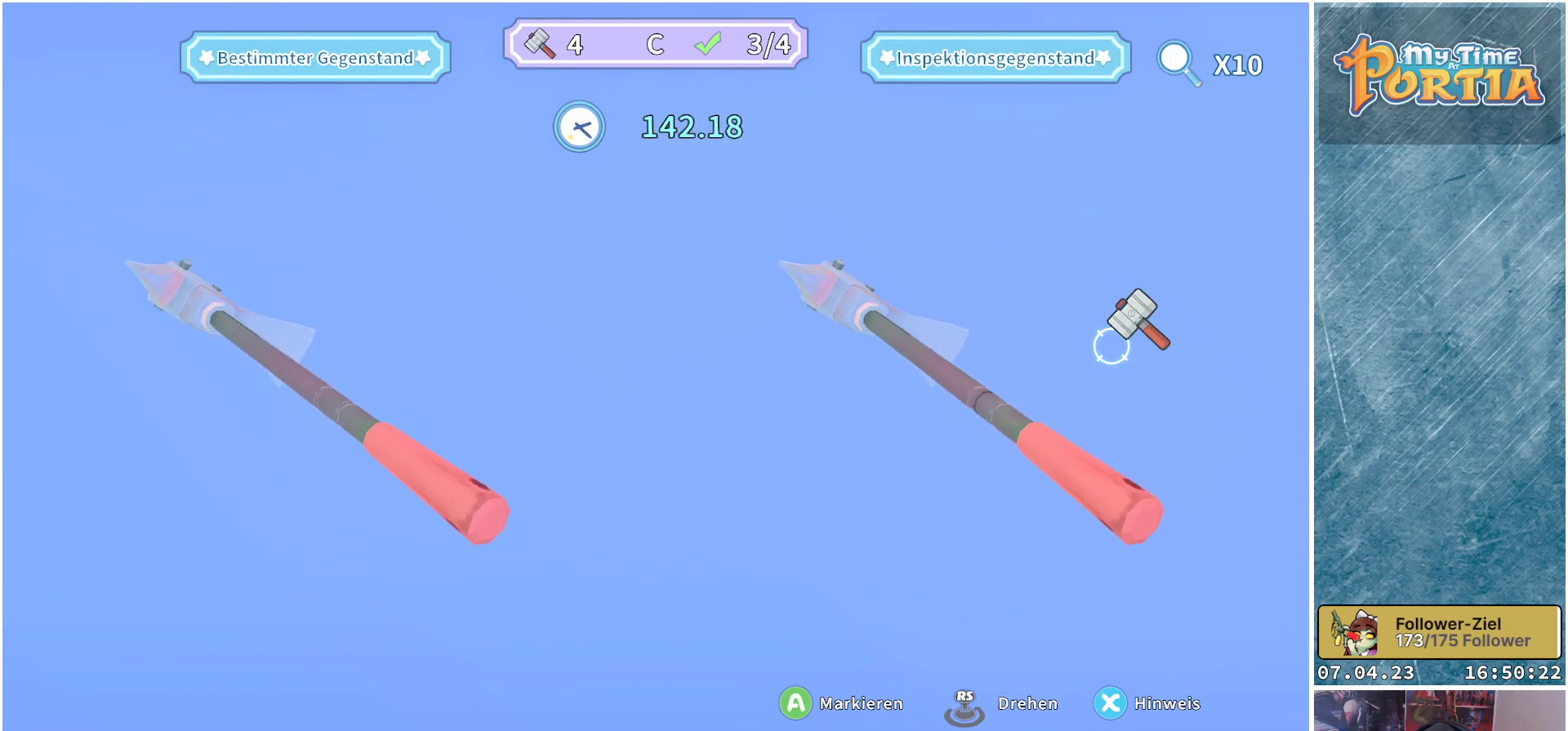
{"buttons": [], "left_stick": "center", "right_stick": "center", "events": []}
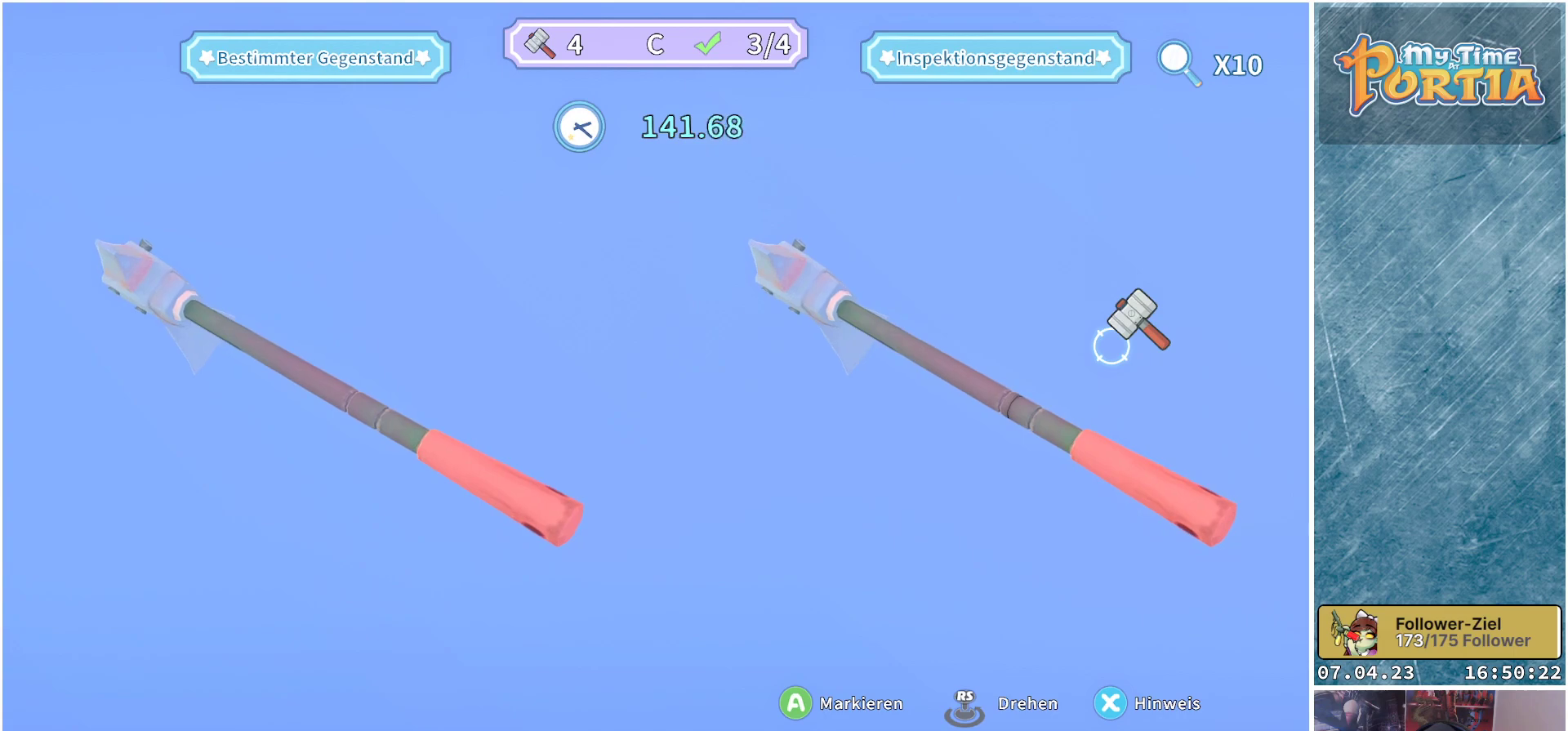
{"buttons": [], "left_stick": "center", "right_stick": "center", "events": []}
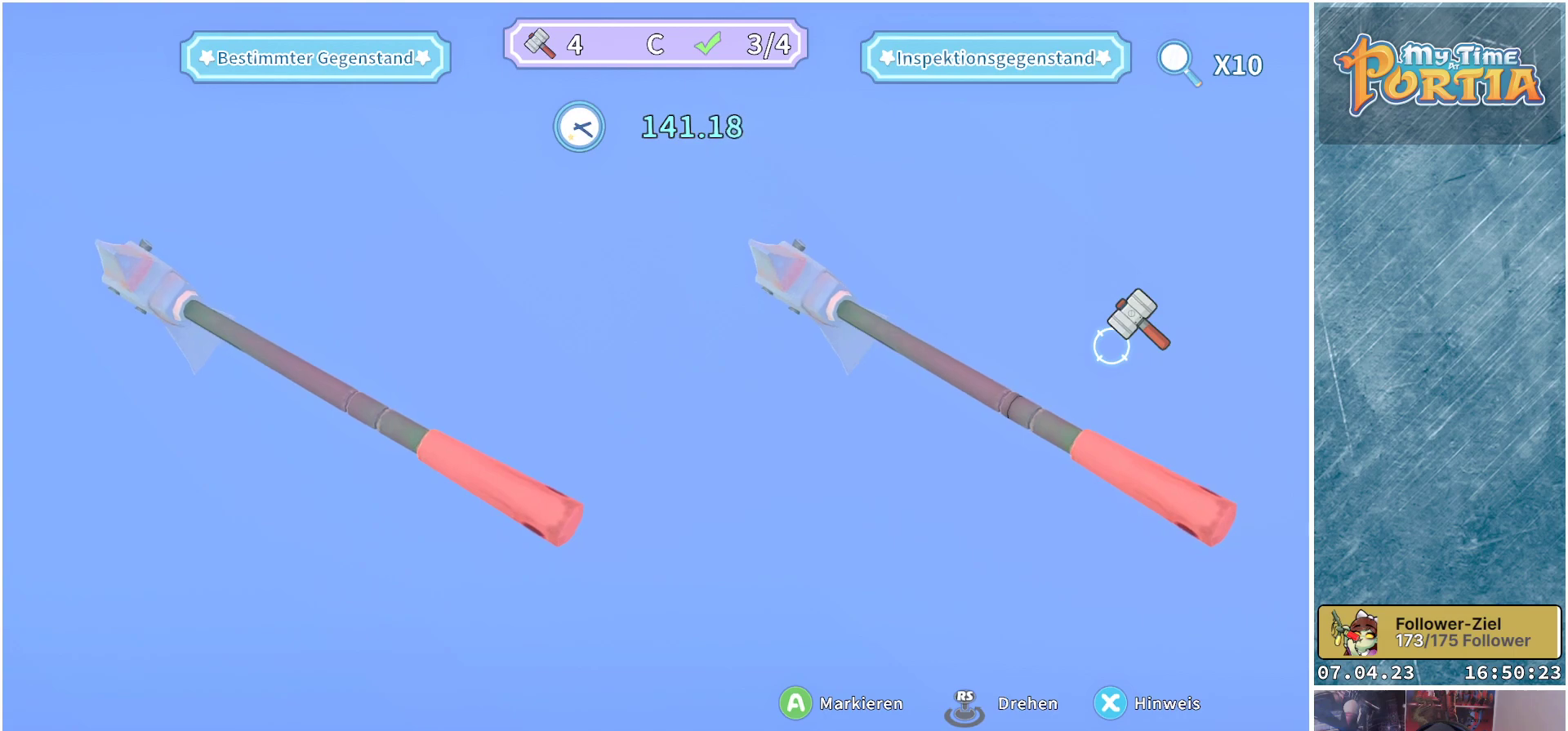
{"buttons": [], "left_stick": "up-left", "right_stick": "center", "events": [[383, "left_stick", "up-left"]]}
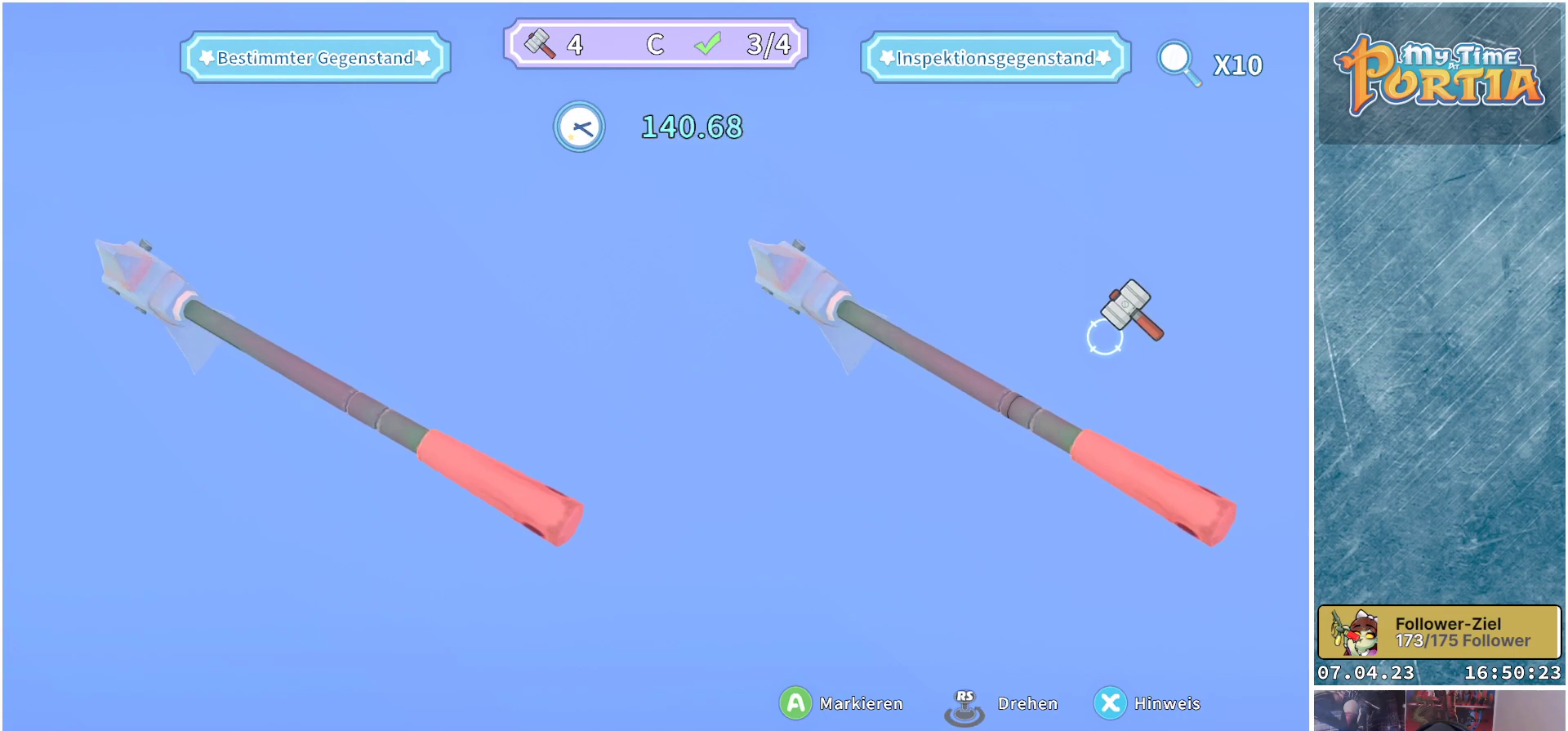
{"buttons": [], "left_stick": "left", "right_stick": "center", "events": [[400, "left_stick", "left"]]}
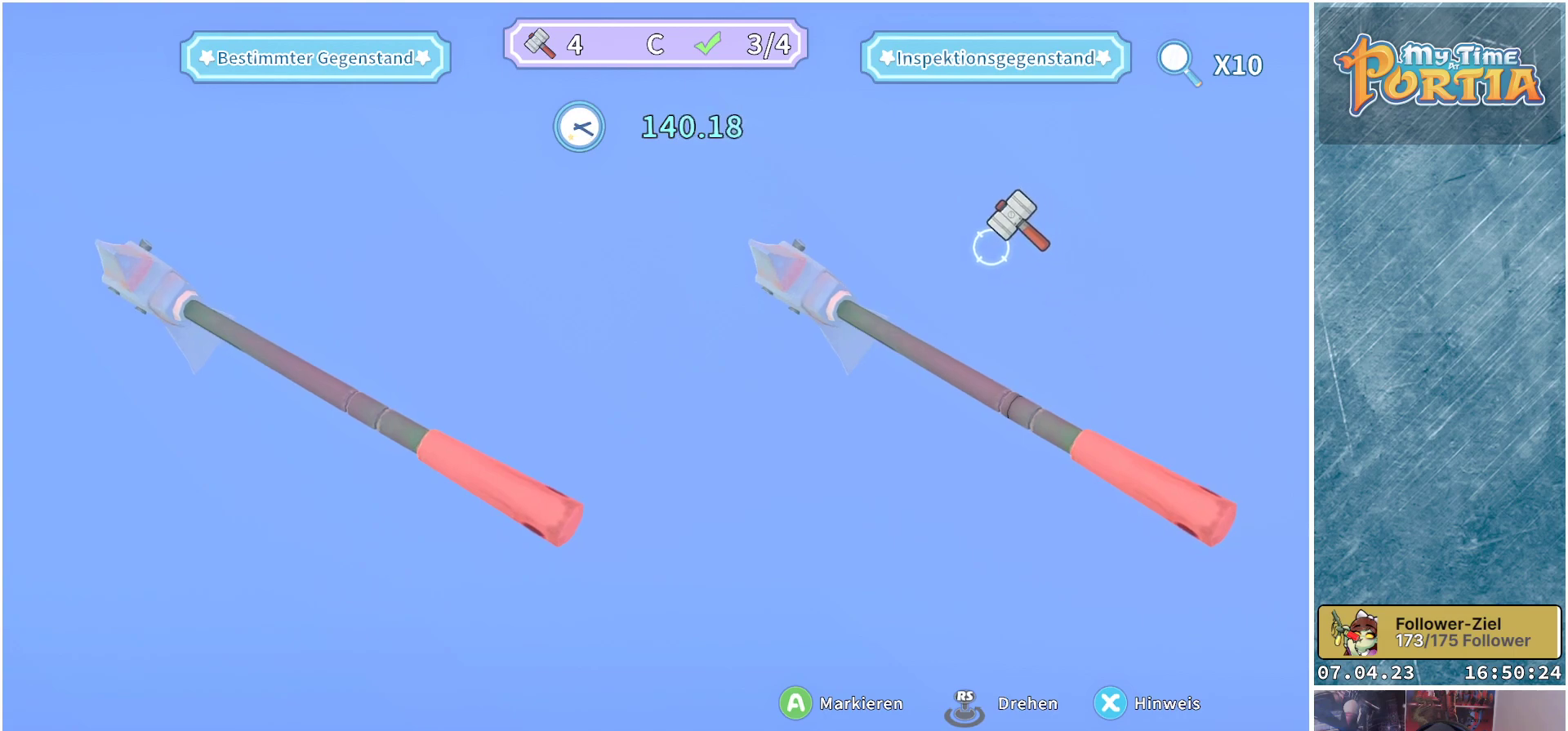
{"buttons": [], "left_stick": "center", "right_stick": "down-left", "events": [[17, "right_stick", "down-left"], [117, "left_stick", "center"]]}
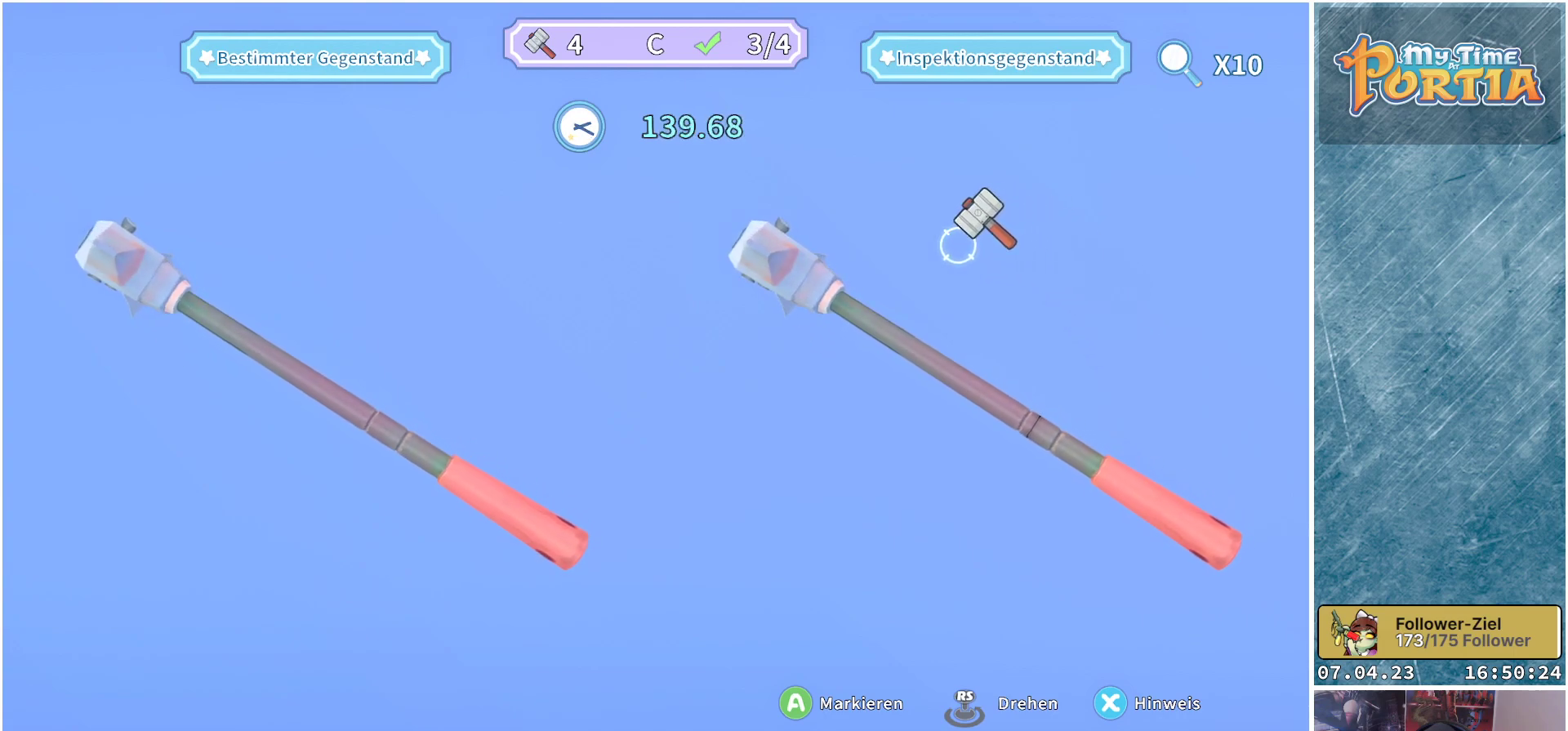
{"buttons": [], "left_stick": "center", "right_stick": "down-left", "events": []}
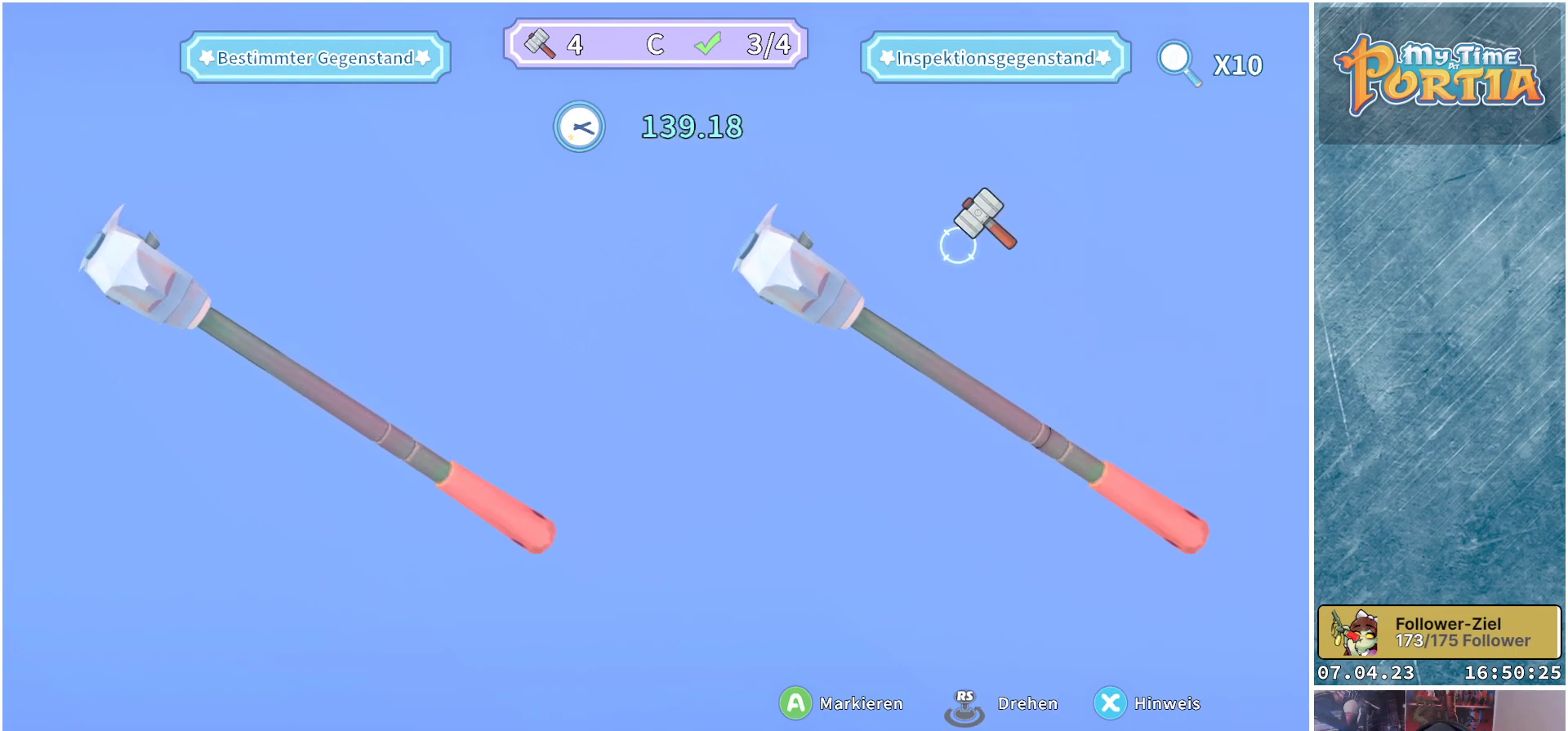
{"buttons": [], "left_stick": "center", "right_stick": "down-left", "events": []}
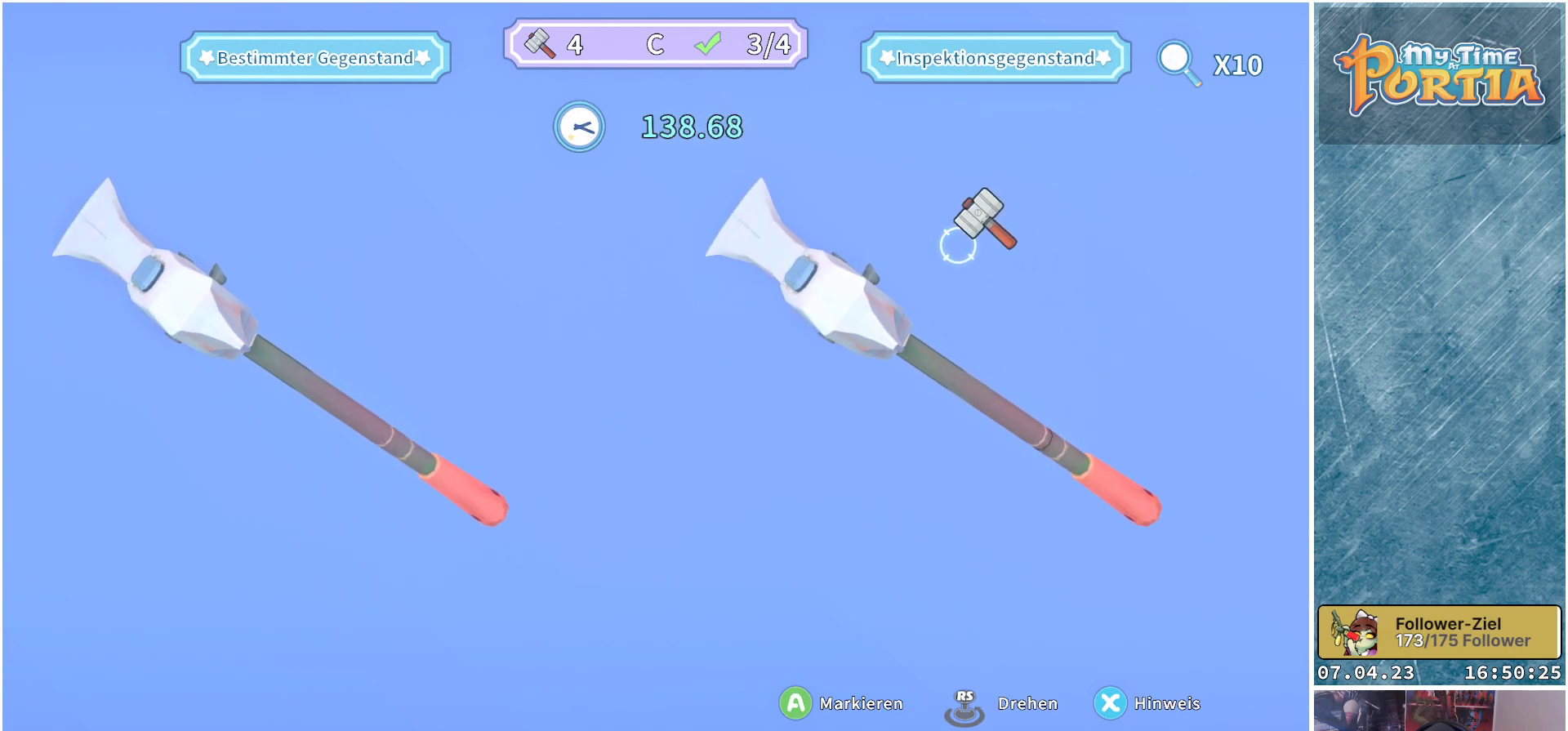
{"buttons": [], "left_stick": "center", "right_stick": "center", "events": [[150, "right_stick", "center"]]}
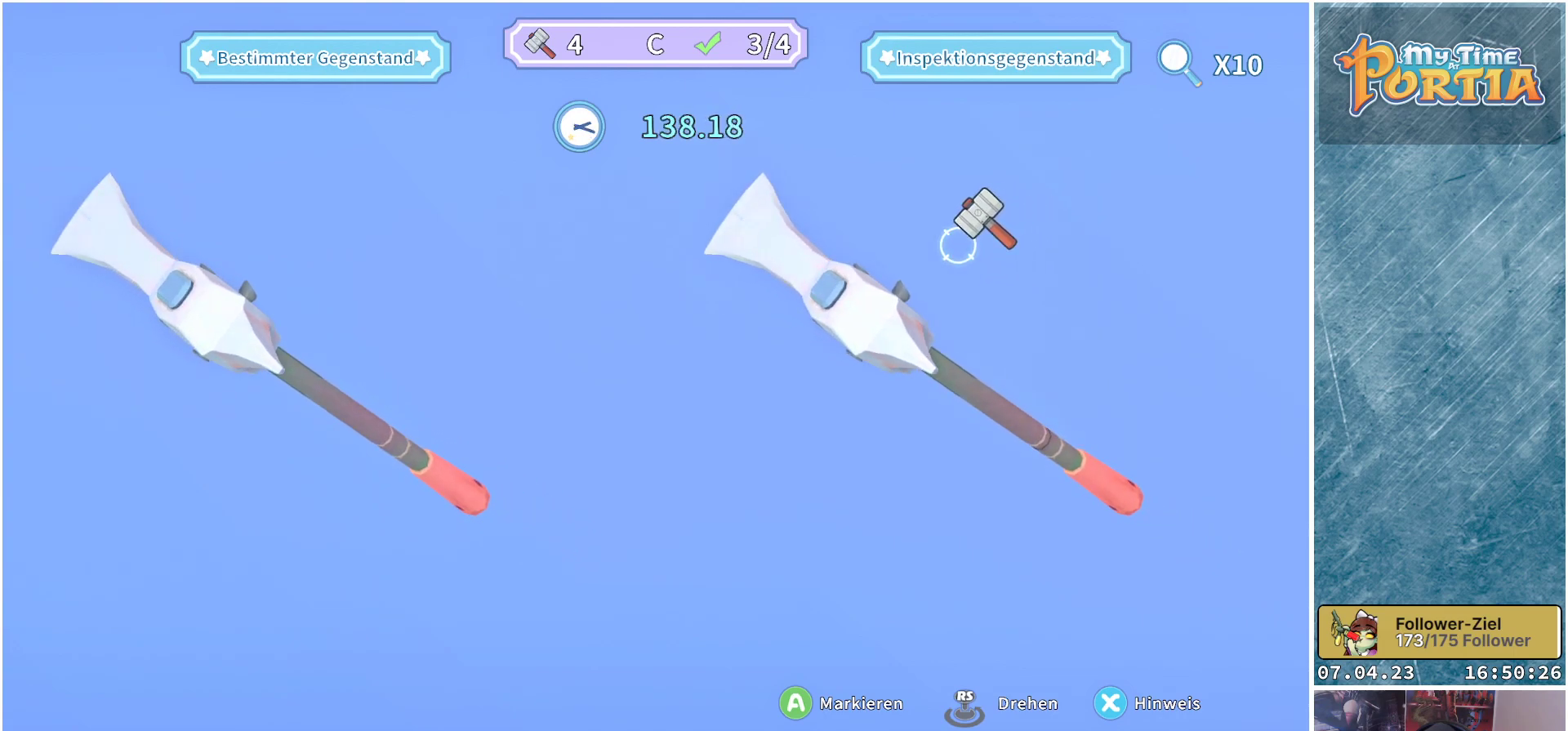
{"buttons": [], "left_stick": "center", "right_stick": "center", "events": []}
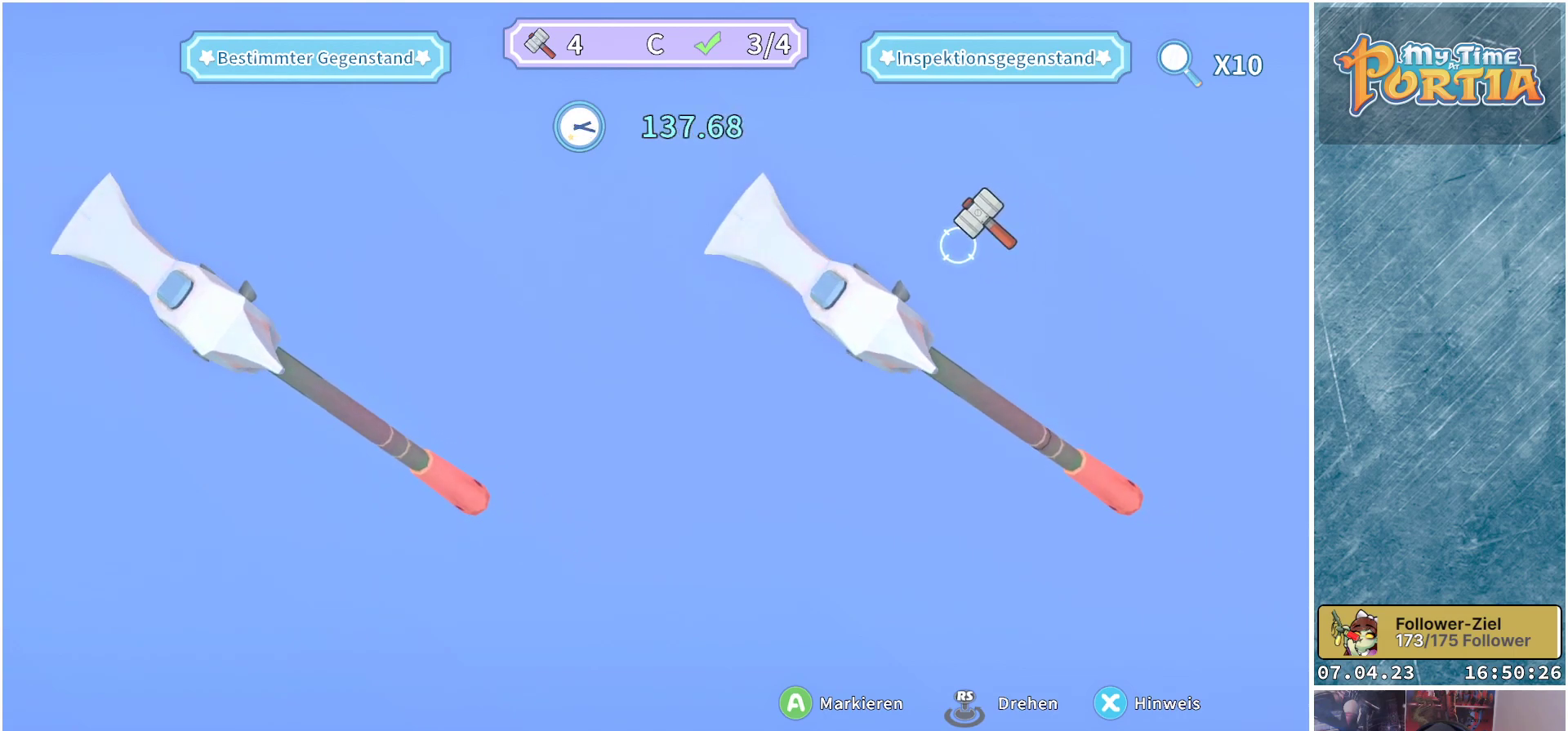
{"buttons": [], "left_stick": "center", "right_stick": "center", "events": []}
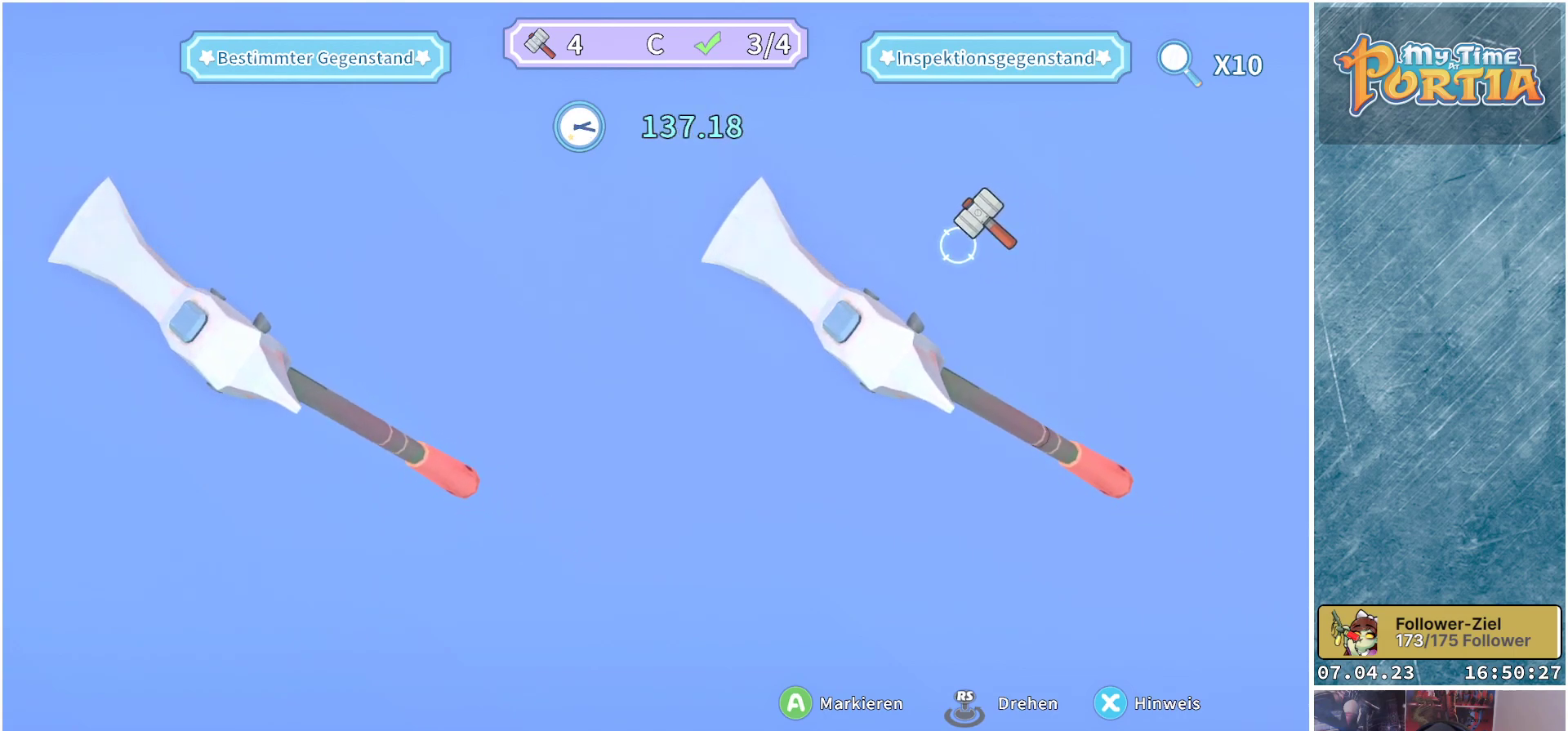
{"buttons": [], "left_stick": "center", "right_stick": "center", "events": []}
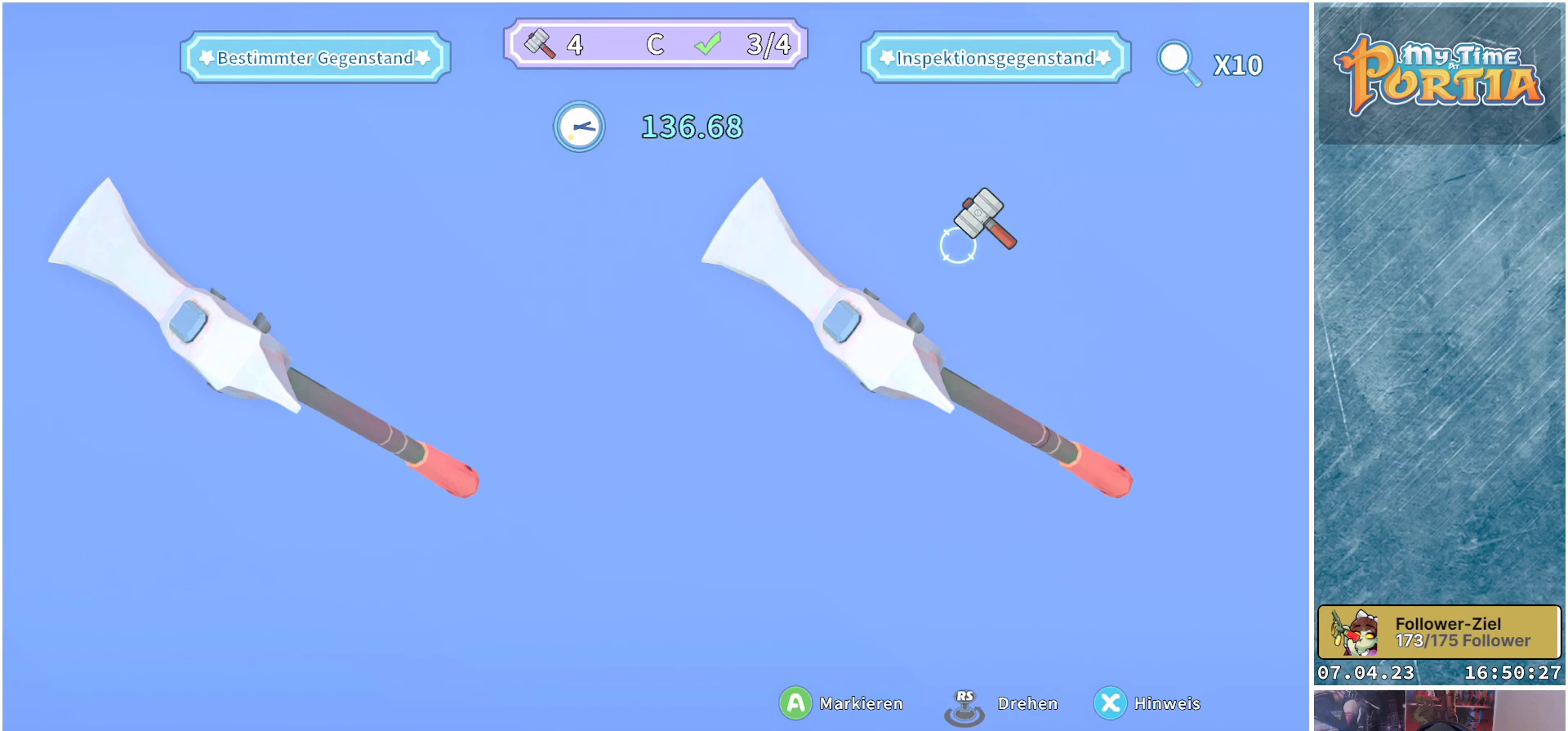
{"buttons": [], "left_stick": "center", "right_stick": "center", "events": []}
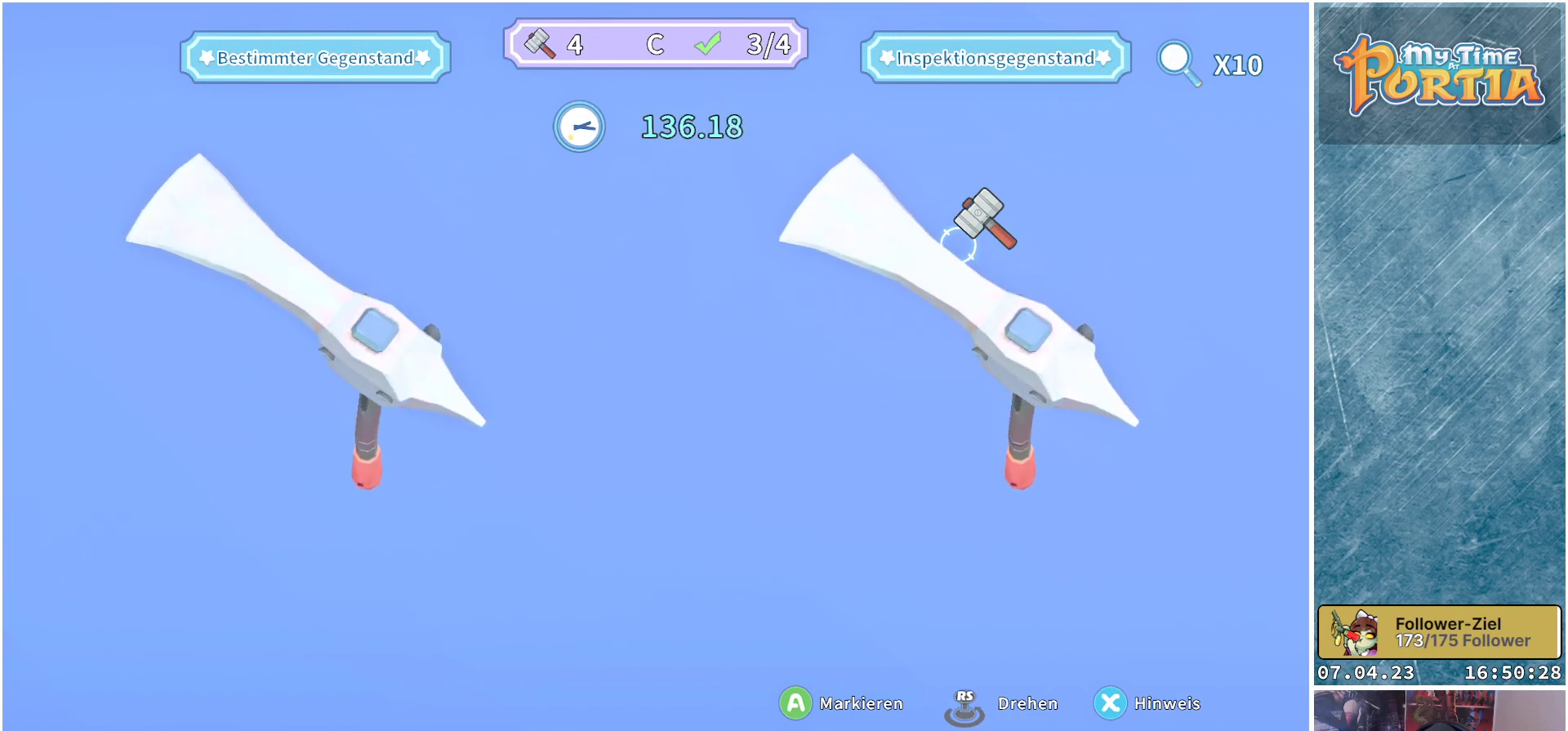
{"buttons": [], "left_stick": "center", "right_stick": "center", "events": []}
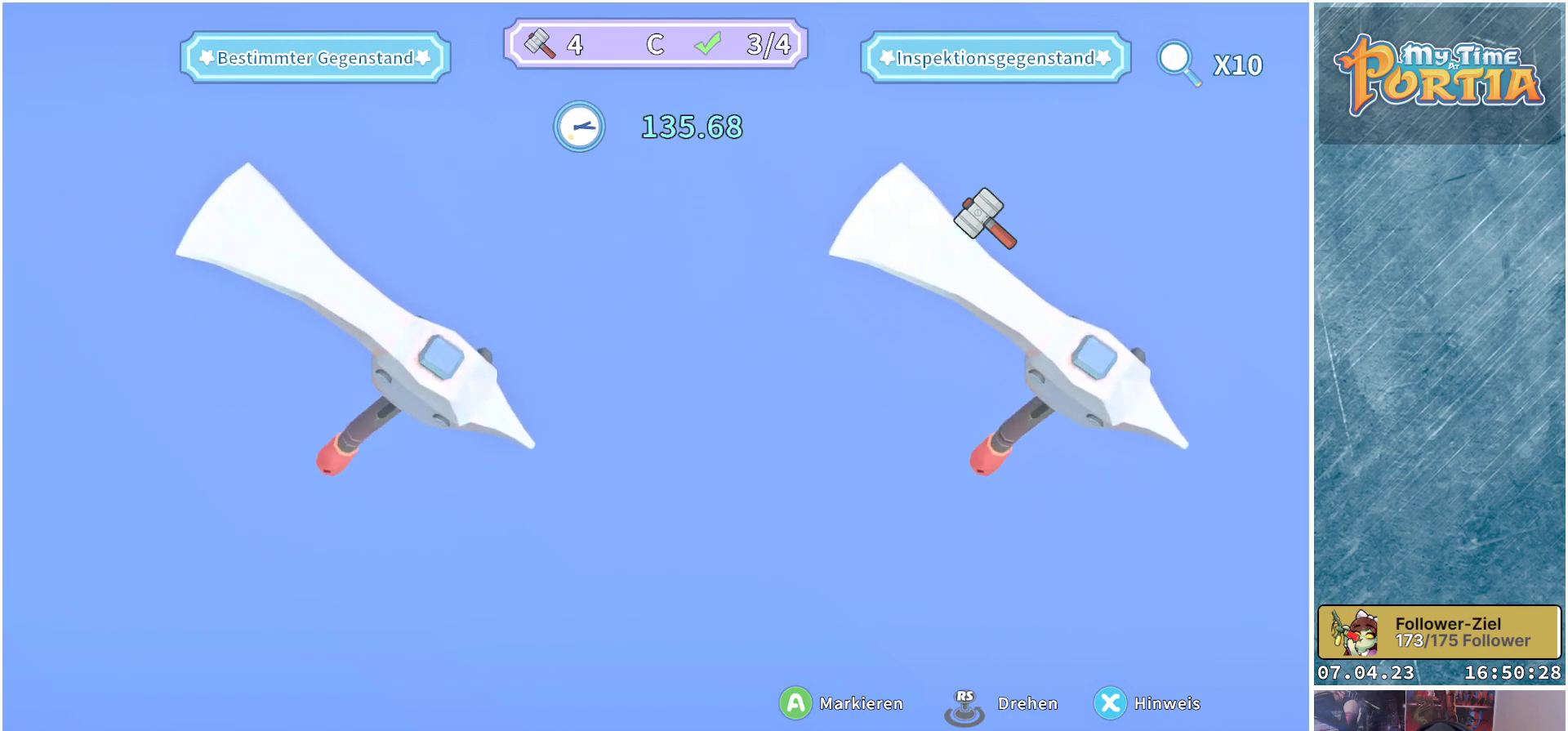
{"buttons": [], "left_stick": "center", "right_stick": "center", "events": []}